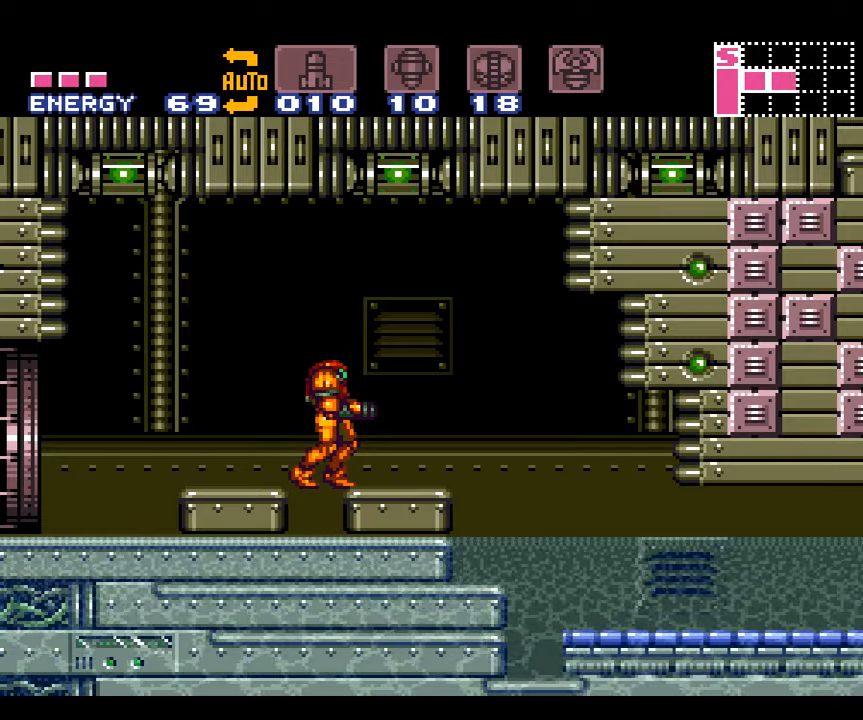
Gameplay with a controller (Nintendo layout); each line is a JSON object with the inputs held at the frame after it. "events" lists button and stick changes between this image and that frame as [ms after this image, input, new state], when the widget could be followed in between. Not read: L3 R3.
{"buttons": [], "events": []}
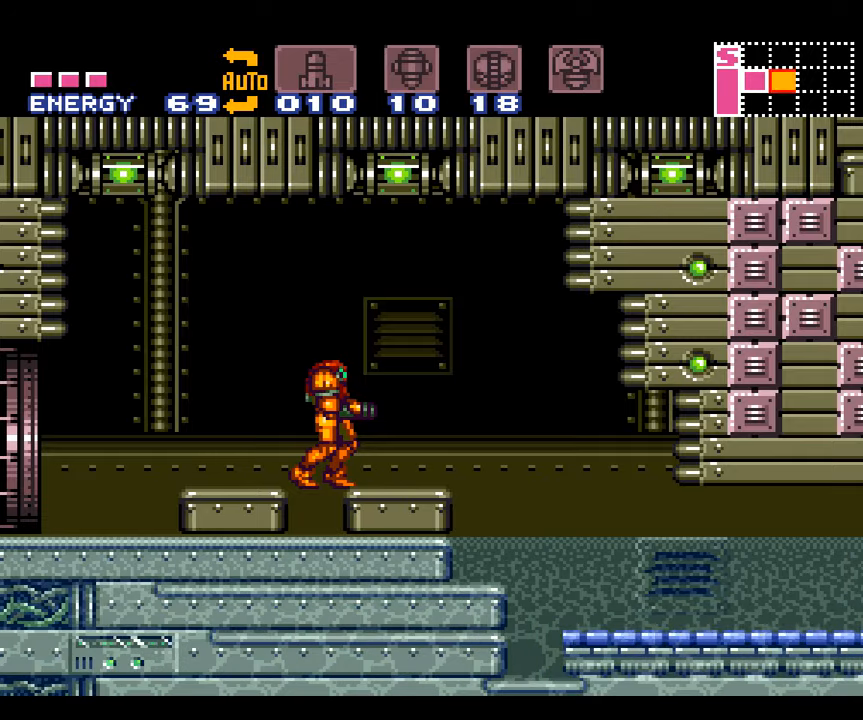
{"buttons": [], "events": []}
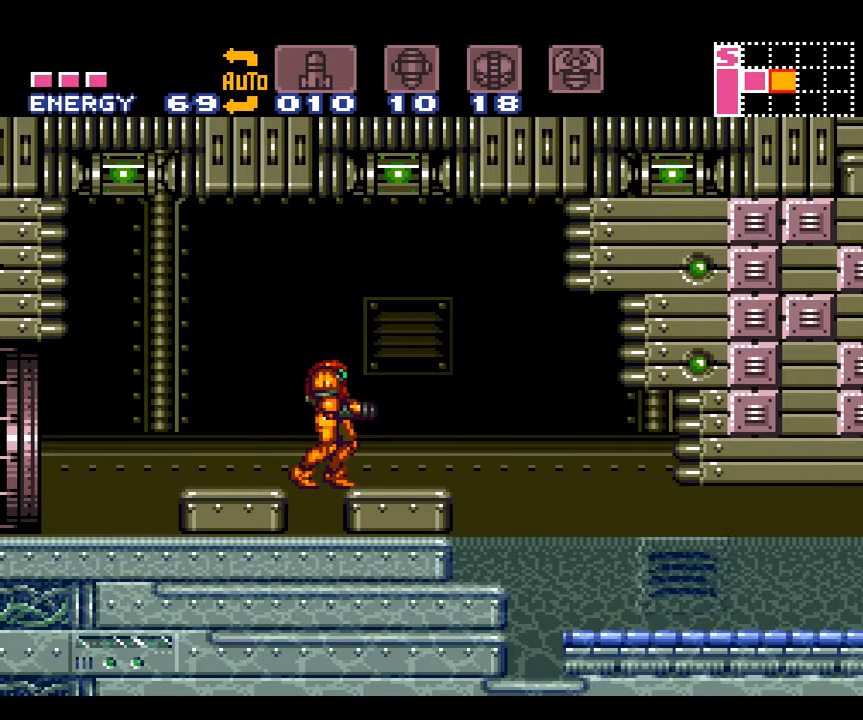
{"buttons": [], "events": []}
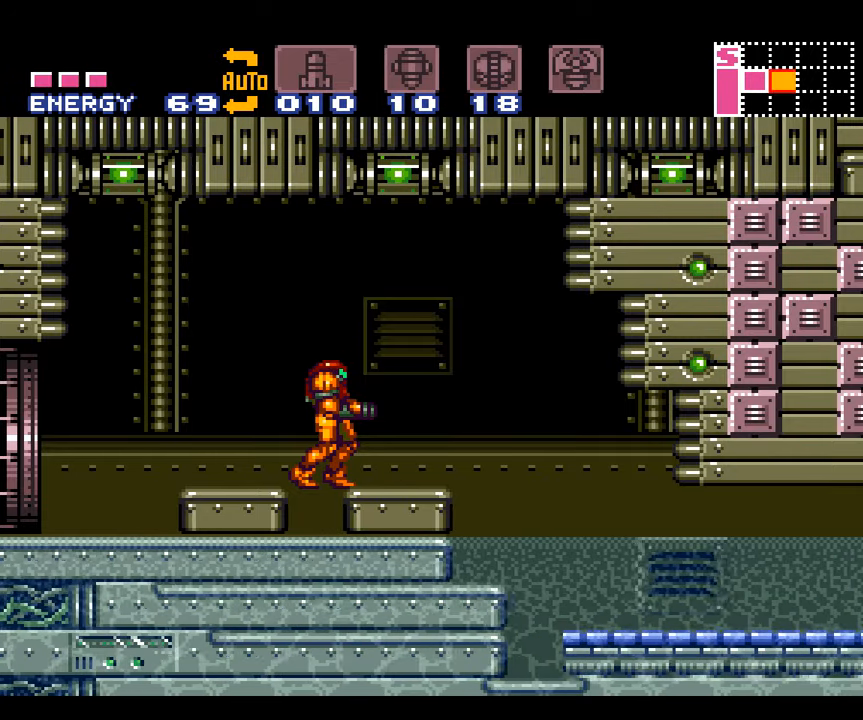
{"buttons": ["A"], "events": [[150, "A", "down"]]}
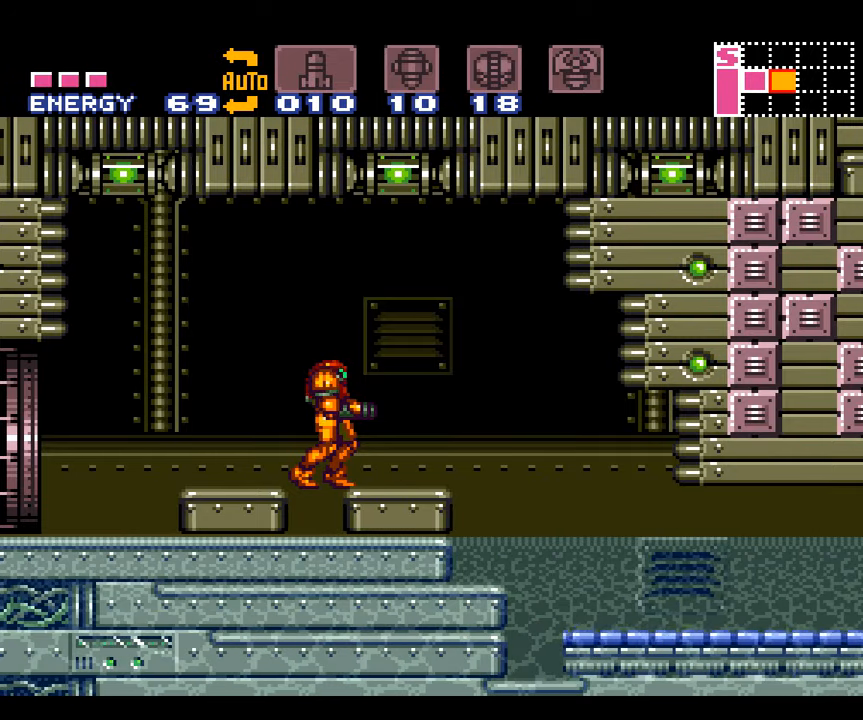
{"buttons": ["A"], "events": []}
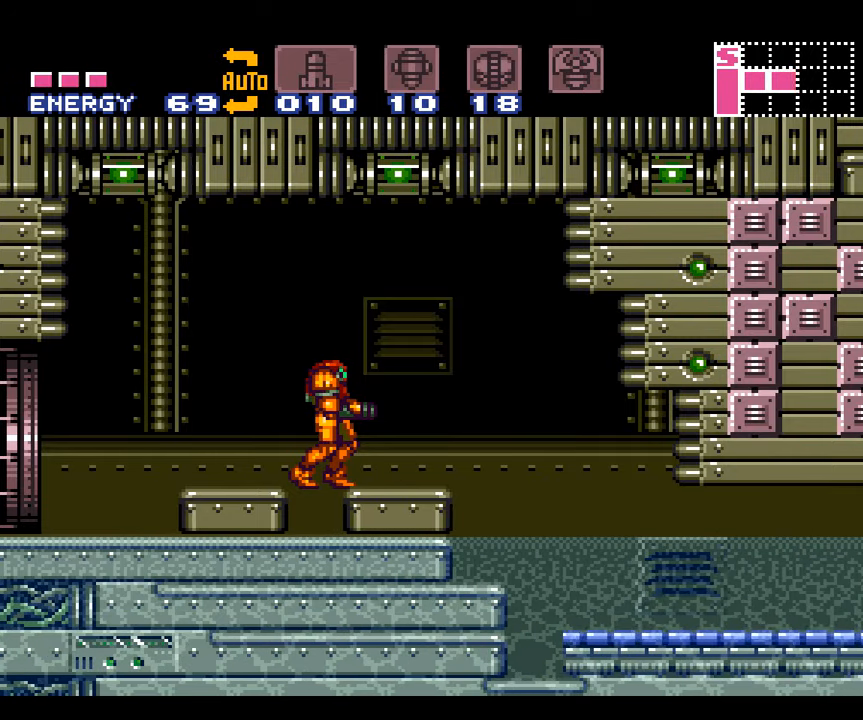
{"buttons": ["A"], "events": []}
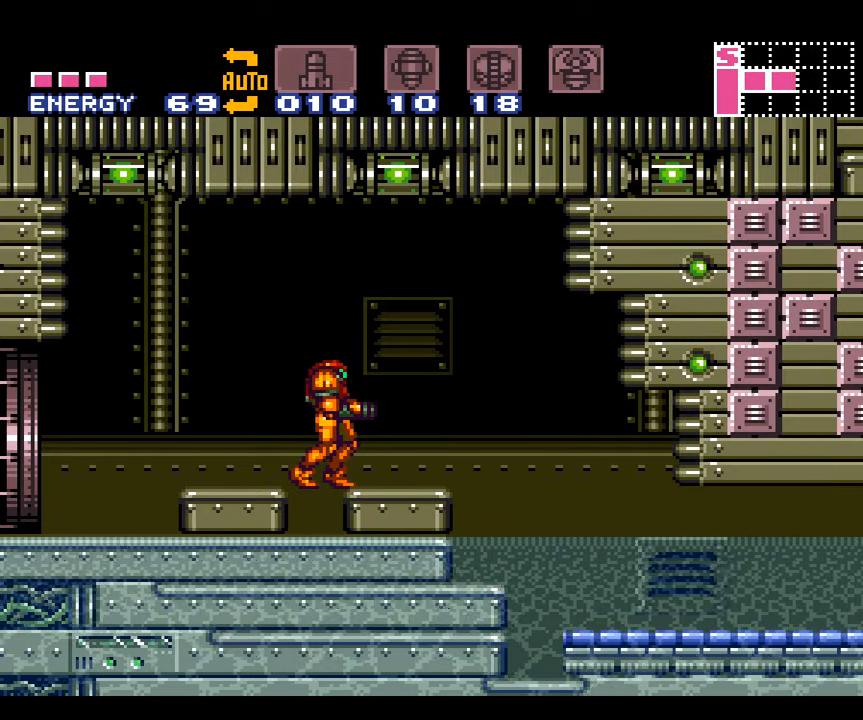
{"buttons": ["A"], "events": []}
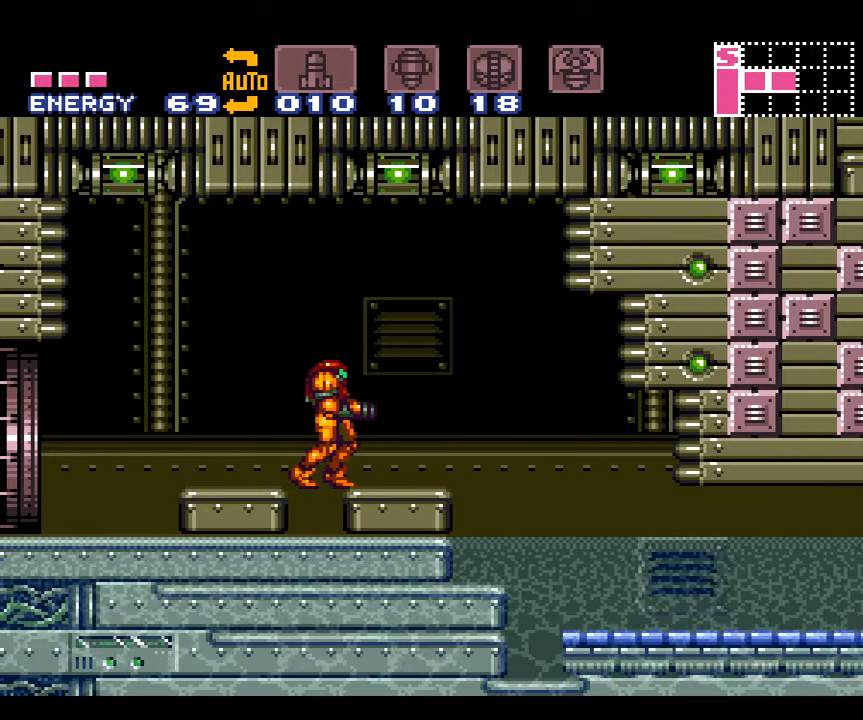
{"buttons": ["A"], "events": []}
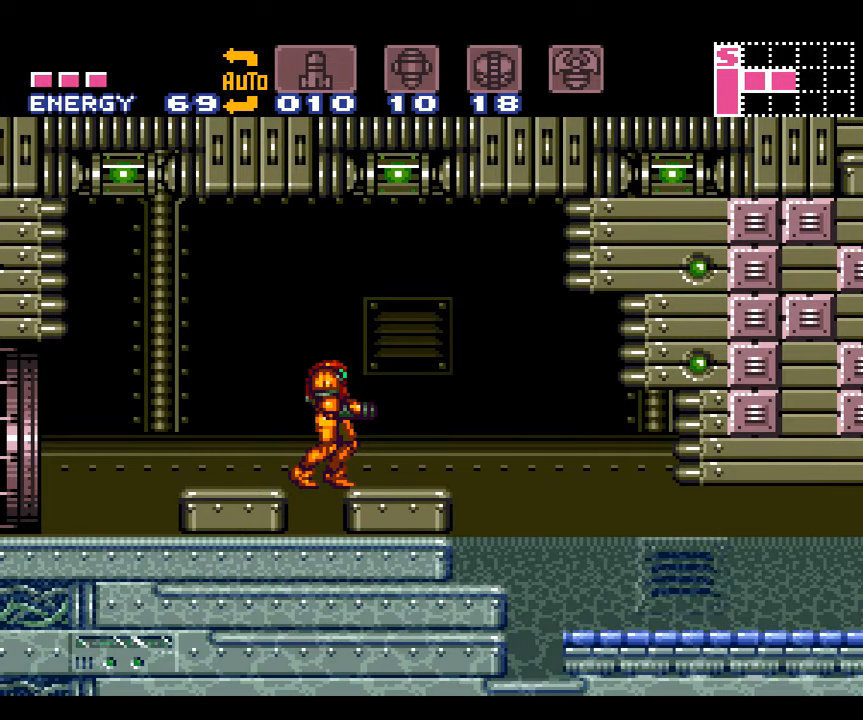
{"buttons": ["A", "B", "DPAD_RIGHT"], "events": [[234, "DPAD_RIGHT", "down"], [484, "B", "down"]]}
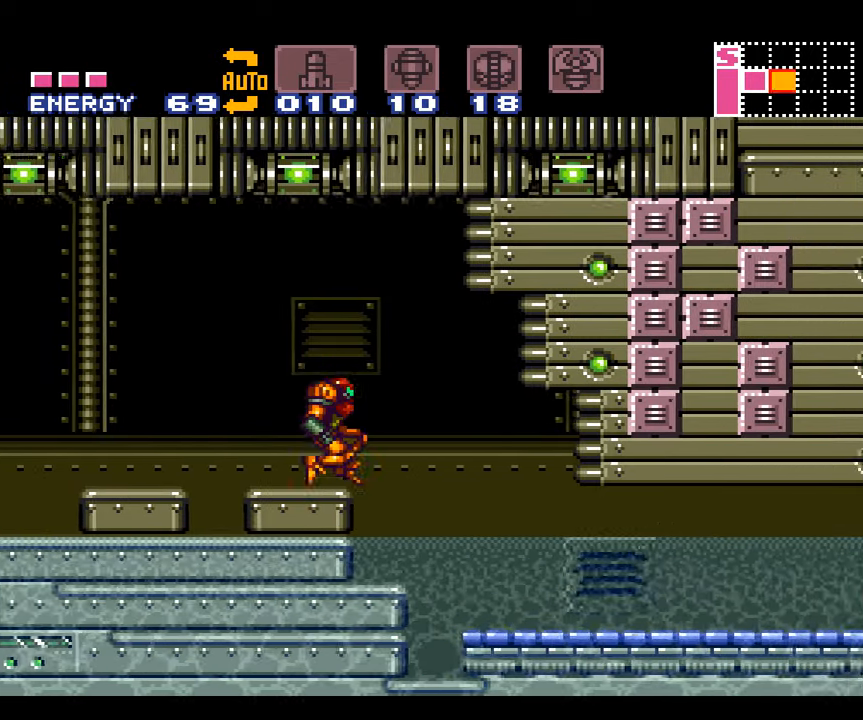
{"buttons": ["A", "B", "DPAD_RIGHT"], "events": [[84, "B", "up"], [84, "DPAD_DOWN", "down"], [150, "DPAD_RIGHT", "up"], [250, "B", "down"], [334, "DPAD_DOWN", "up"], [434, "DPAD_DOWN", "down"], [434, "DPAD_RIGHT", "down"], [484, "DPAD_DOWN", "up"]]}
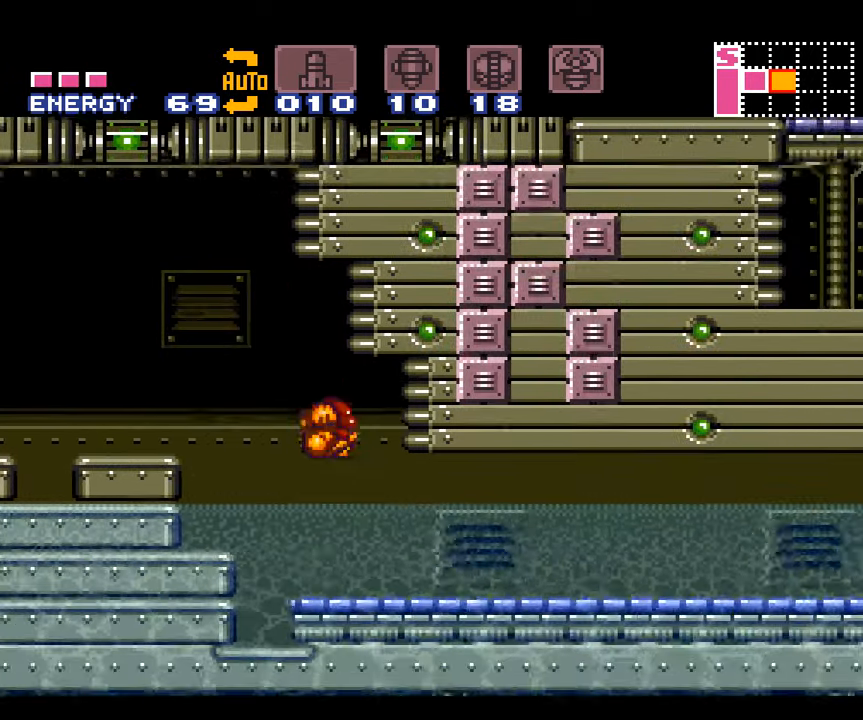
{"buttons": ["A", "B", "DPAD_RIGHT"], "events": []}
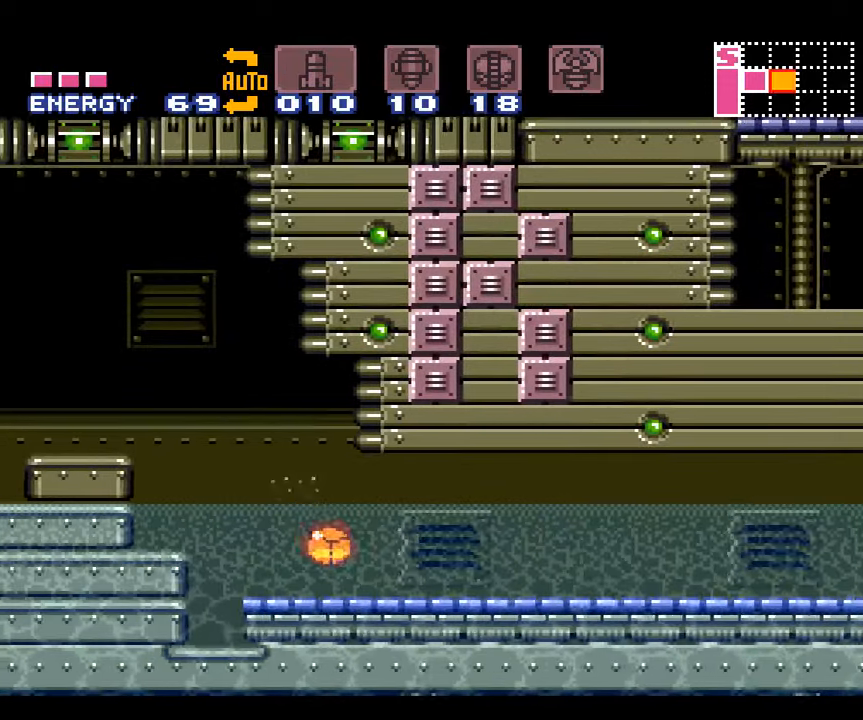
{"buttons": ["A", "B", "DPAD_RIGHT"], "events": [[50, "B", "up"], [150, "B", "down"], [383, "B", "up"], [483, "B", "down"]]}
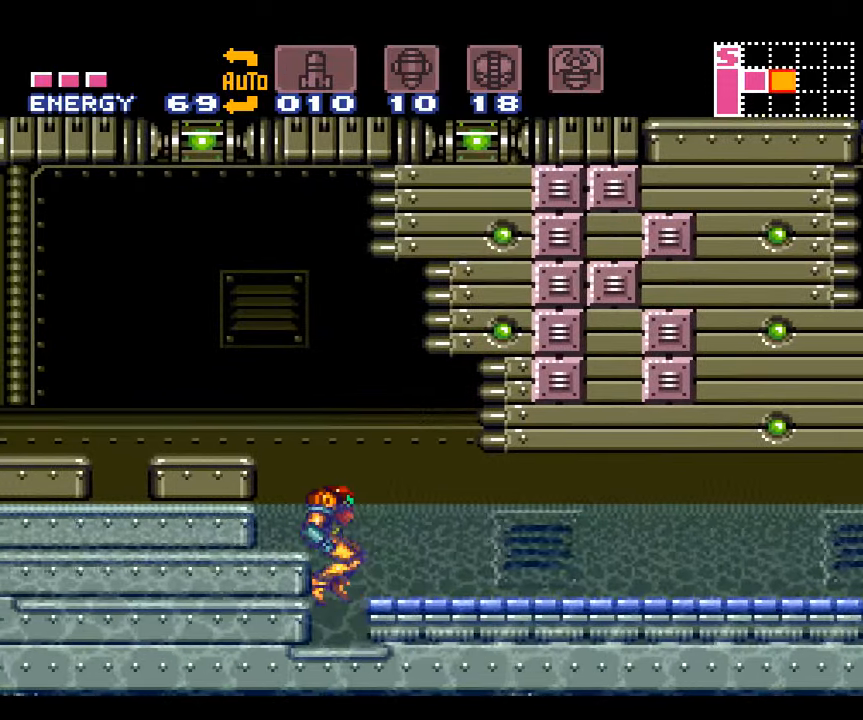
{"buttons": ["A"], "events": [[250, "B", "up"], [383, "DPAD_RIGHT", "up"]]}
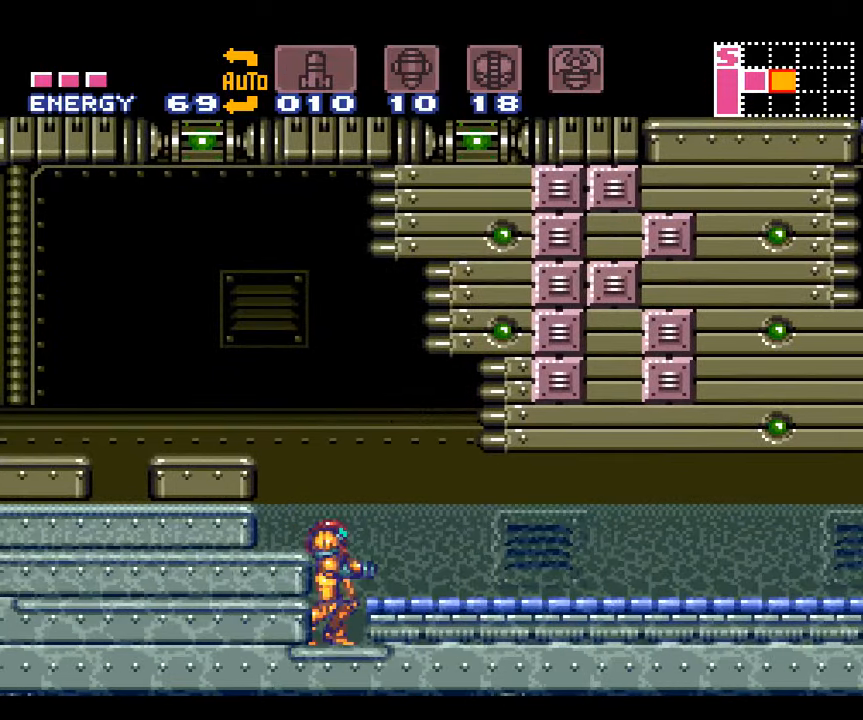
{"buttons": ["A", "B", "DPAD_RIGHT"], "events": [[116, "DPAD_RIGHT", "down"], [166, "B", "down"]]}
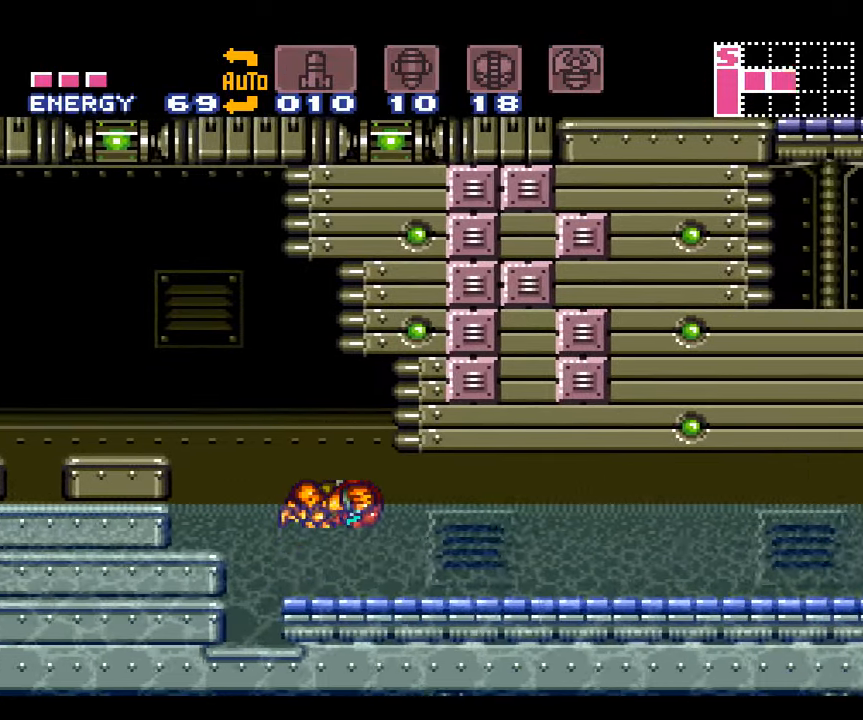
{"buttons": ["A", "B", "DPAD_RIGHT"], "events": []}
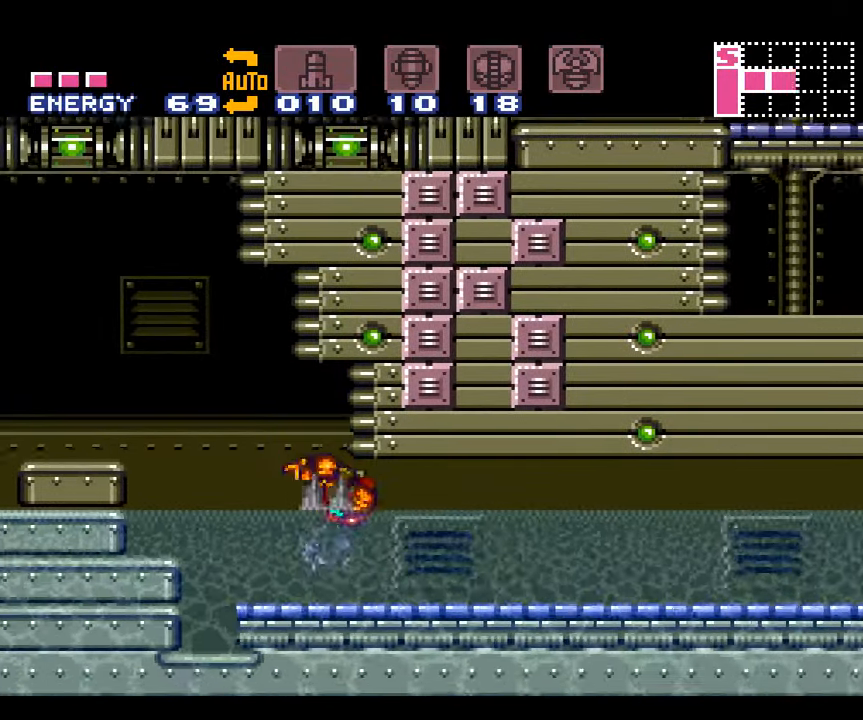
{"buttons": ["A"], "events": [[300, "B", "up"], [416, "DPAD_RIGHT", "up"]]}
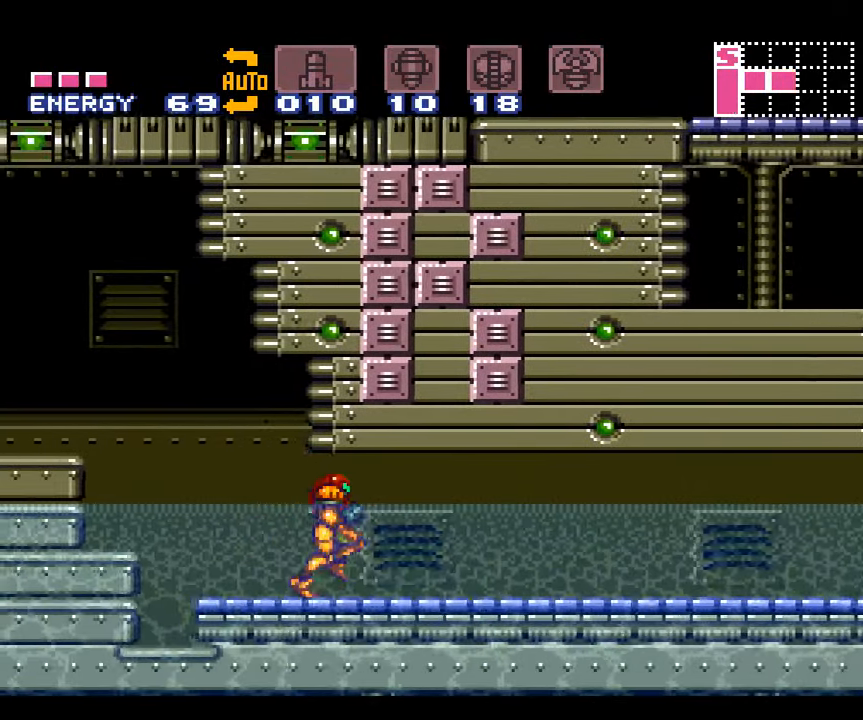
{"buttons": ["A", "B", "DPAD_LEFT"], "events": [[66, "DPAD_LEFT", "down"], [200, "B", "down"]]}
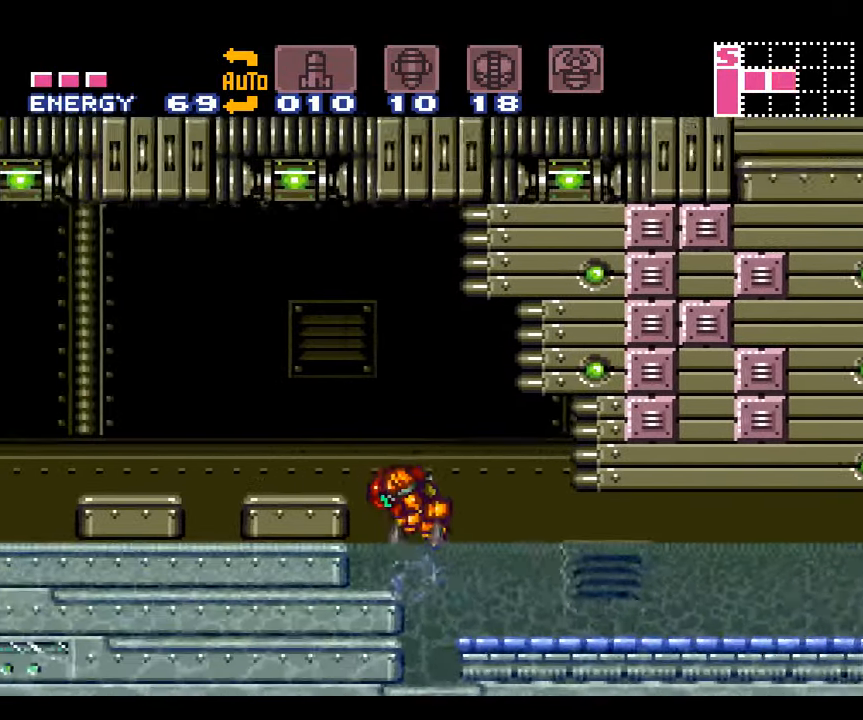
{"buttons": ["A", "DPAD_LEFT"], "events": [[450, "B", "up"]]}
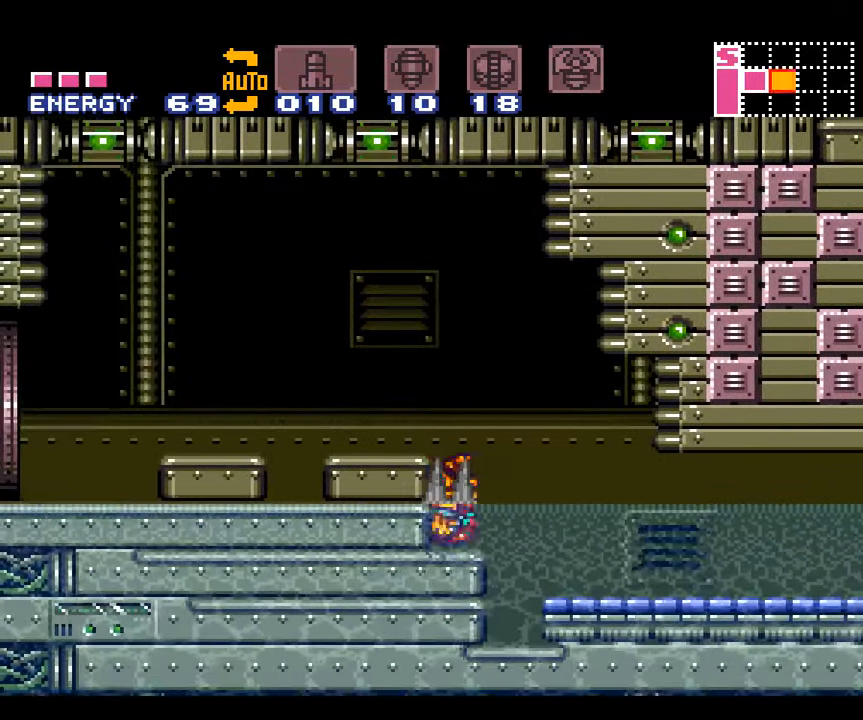
{"buttons": ["A"], "events": [[66, "DPAD_LEFT", "up"], [300, "DPAD_DOWN", "down"], [450, "DPAD_DOWN", "up"]]}
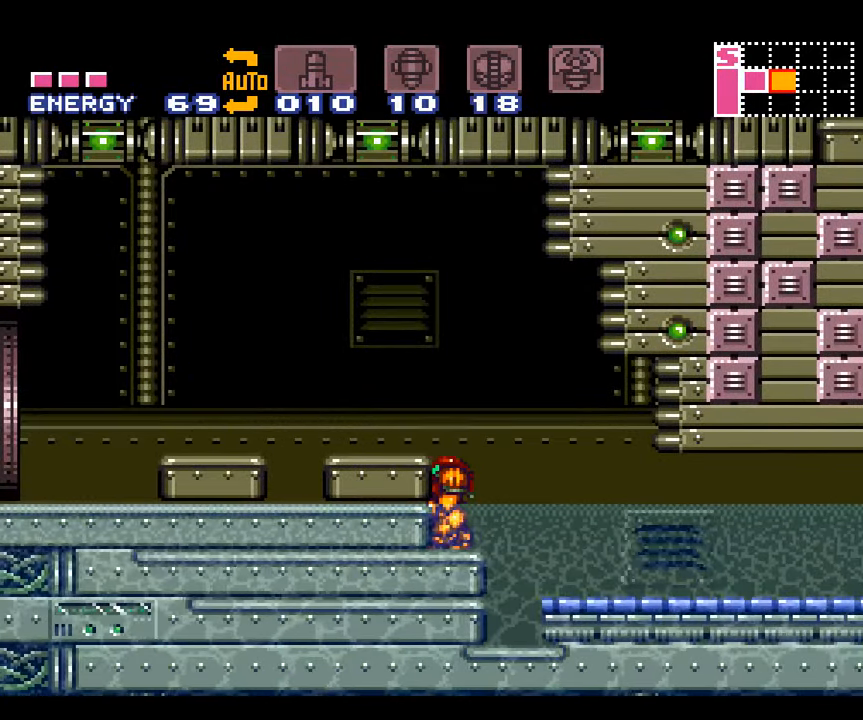
{"buttons": ["A", "B", "DPAD_DOWN", "DPAD_LEFT"], "events": [[116, "B", "down"], [133, "DPAD_DOWN", "down"], [450, "DPAD_LEFT", "down"]]}
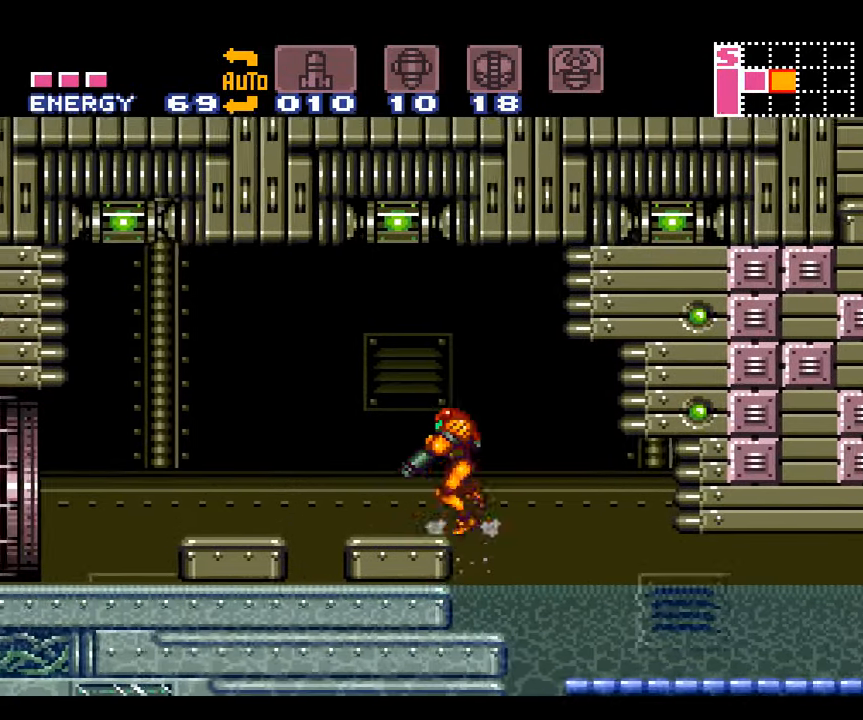
{"buttons": ["A"], "events": [[200, "B", "up"], [267, "DPAD_DOWN", "up"], [450, "DPAD_LEFT", "up"]]}
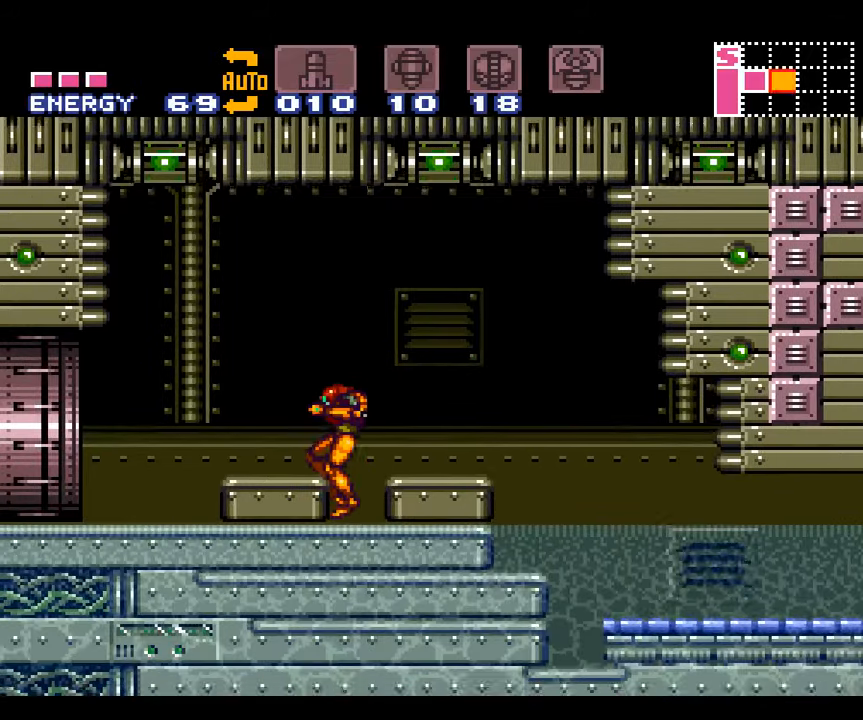
{"buttons": ["A", "L1"], "events": [[100, "DPAD_RIGHT", "down"], [133, "B", "down"], [267, "B", "up"], [333, "DPAD_RIGHT", "up"], [350, "L1", "down"]]}
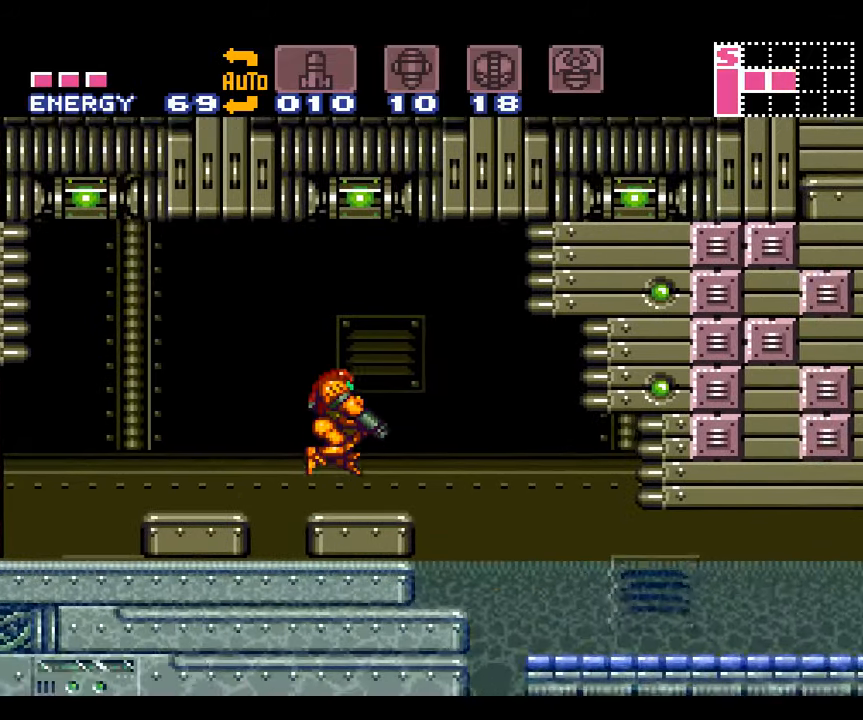
{"buttons": ["A"], "events": [[367, "L1", "up"]]}
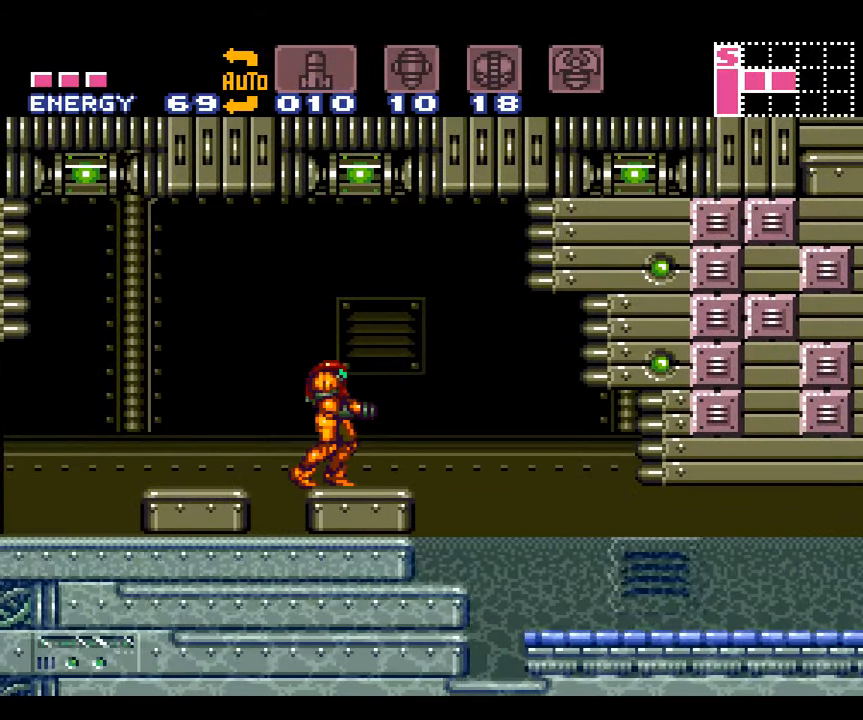
{"buttons": ["A"], "events": []}